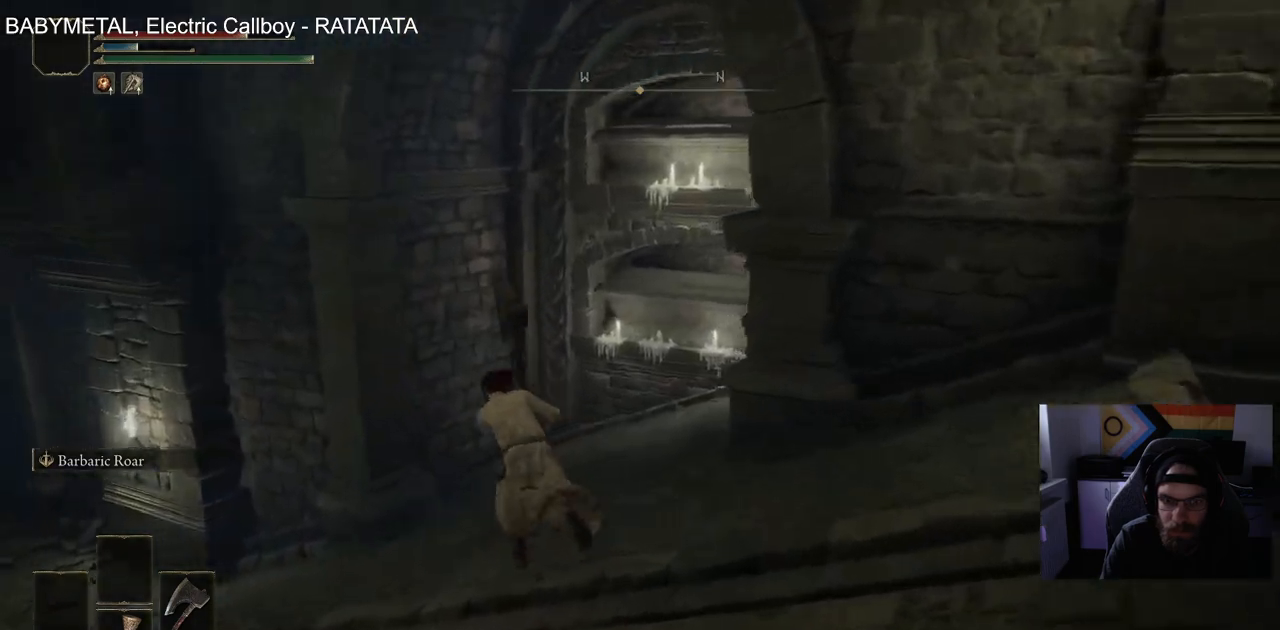
Gameplay with a controller (PlayStation layout); each line is a JSON object with the inputs held at the frame after it. "events" lists button and stick changes between this image and that frame as [ms after this image, input, new state], when the widget could be followed in between.
{"buttons": ["CIRCLE"], "left_stick": "up", "right_stick": "right"}
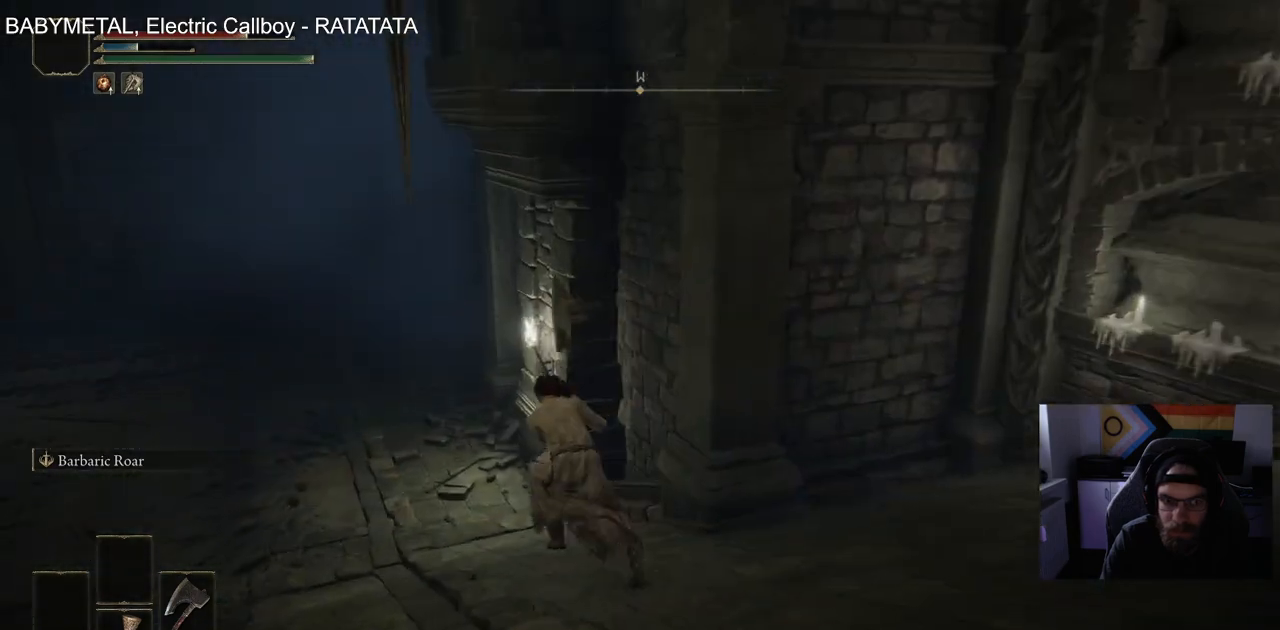
{"buttons": ["CIRCLE"], "left_stick": "up", "right_stick": "right", "events": []}
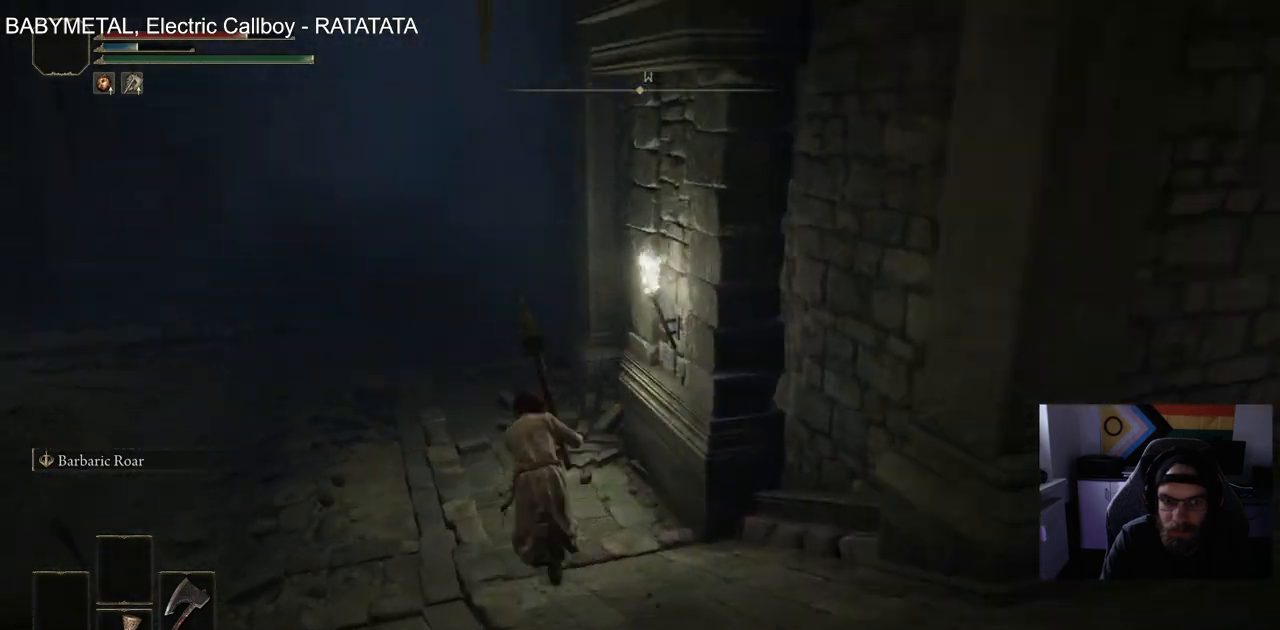
{"buttons": ["CIRCLE"], "left_stick": "up", "right_stick": "right", "events": []}
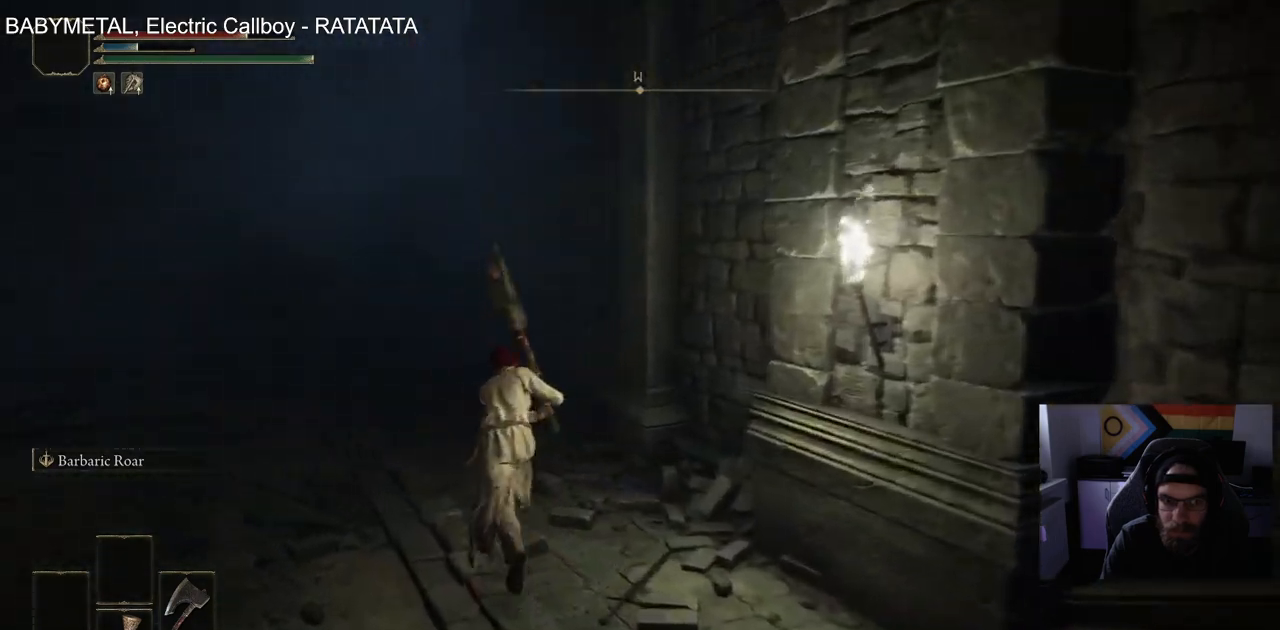
{"buttons": ["CIRCLE"], "left_stick": "up", "right_stick": "center", "events": [[117, "right_stick", "center"]]}
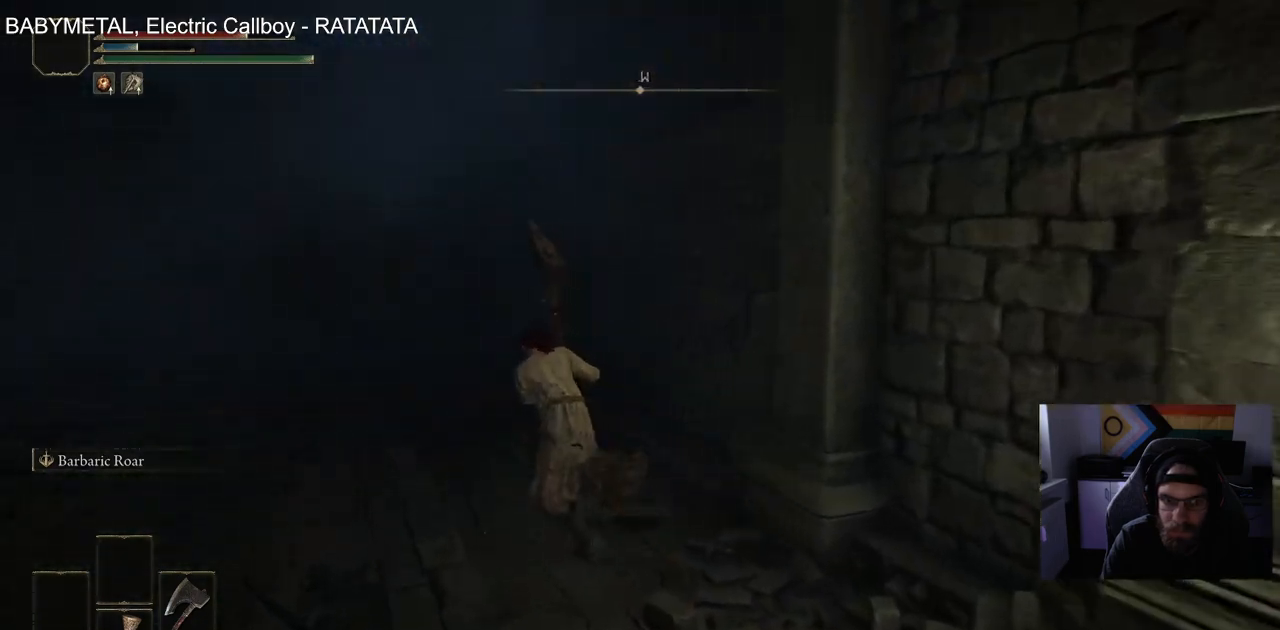
{"buttons": ["CIRCLE"], "left_stick": "up-left", "right_stick": "center", "events": [[100, "left_stick", "up-left"], [100, "right_stick", "left"], [233, "right_stick", "center"], [283, "right_stick", "right"], [433, "right_stick", "center"]]}
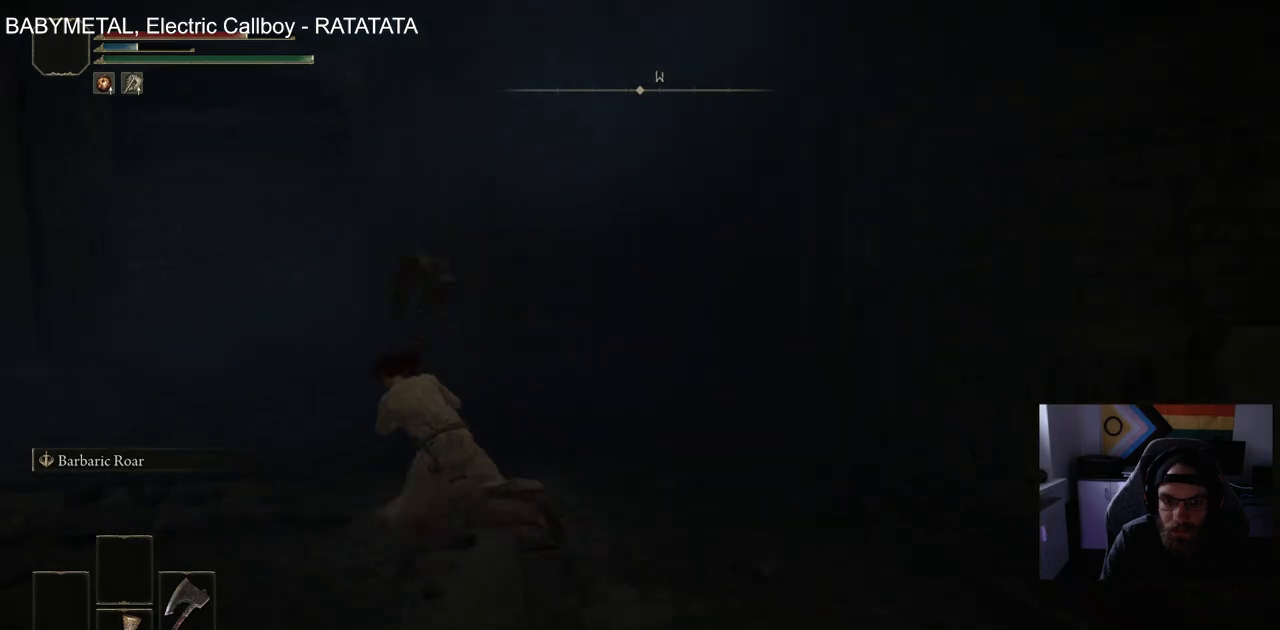
{"buttons": ["CIRCLE"], "left_stick": "up-left", "right_stick": "left", "events": [[183, "right_stick", "left"]]}
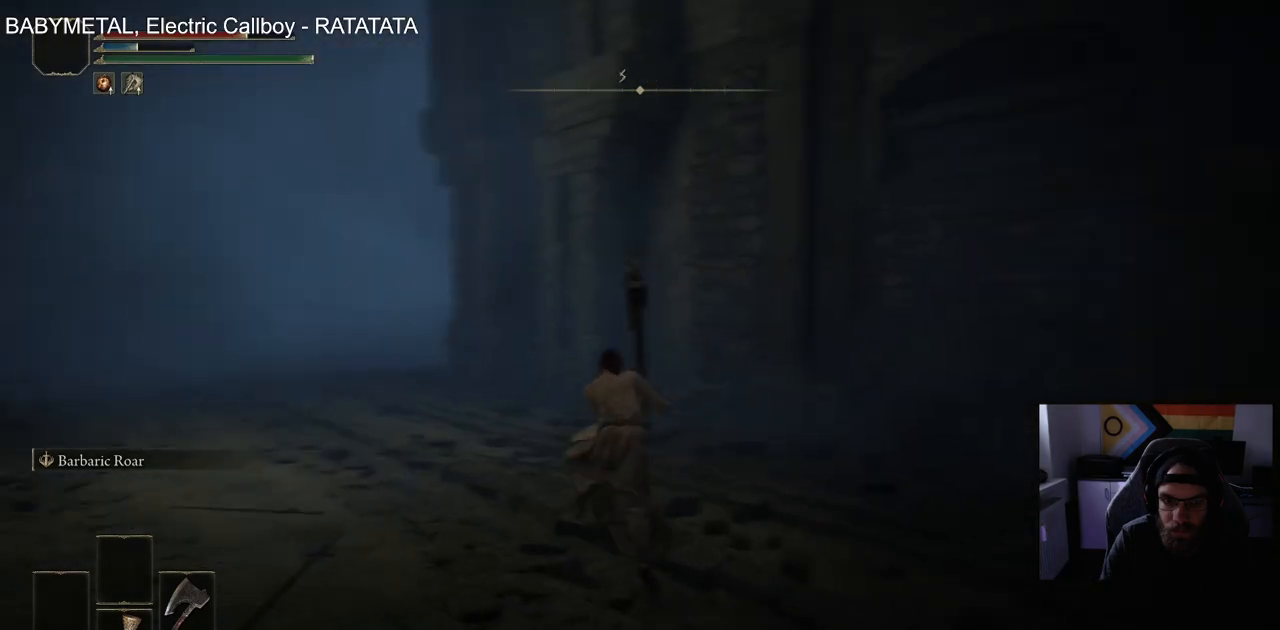
{"buttons": ["CIRCLE"], "left_stick": "up-left", "right_stick": "center", "events": [[100, "right_stick", "center"]]}
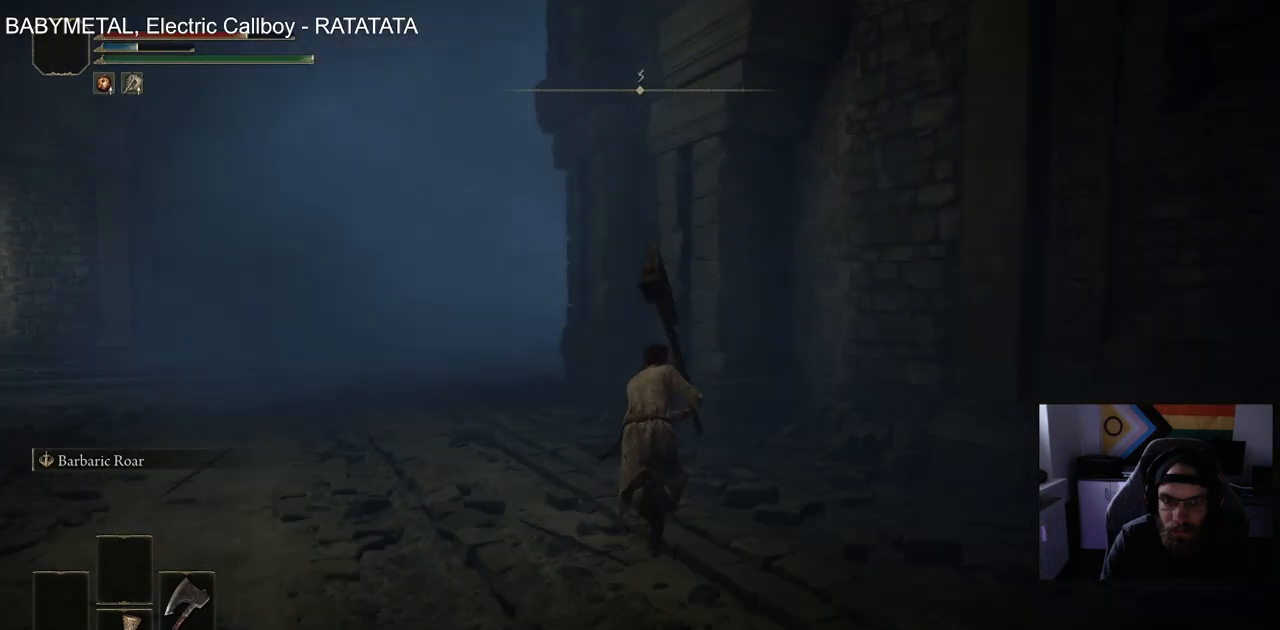
{"buttons": ["CIRCLE"], "left_stick": "up", "right_stick": "left", "events": [[83, "right_stick", "left"], [300, "left_stick", "up"]]}
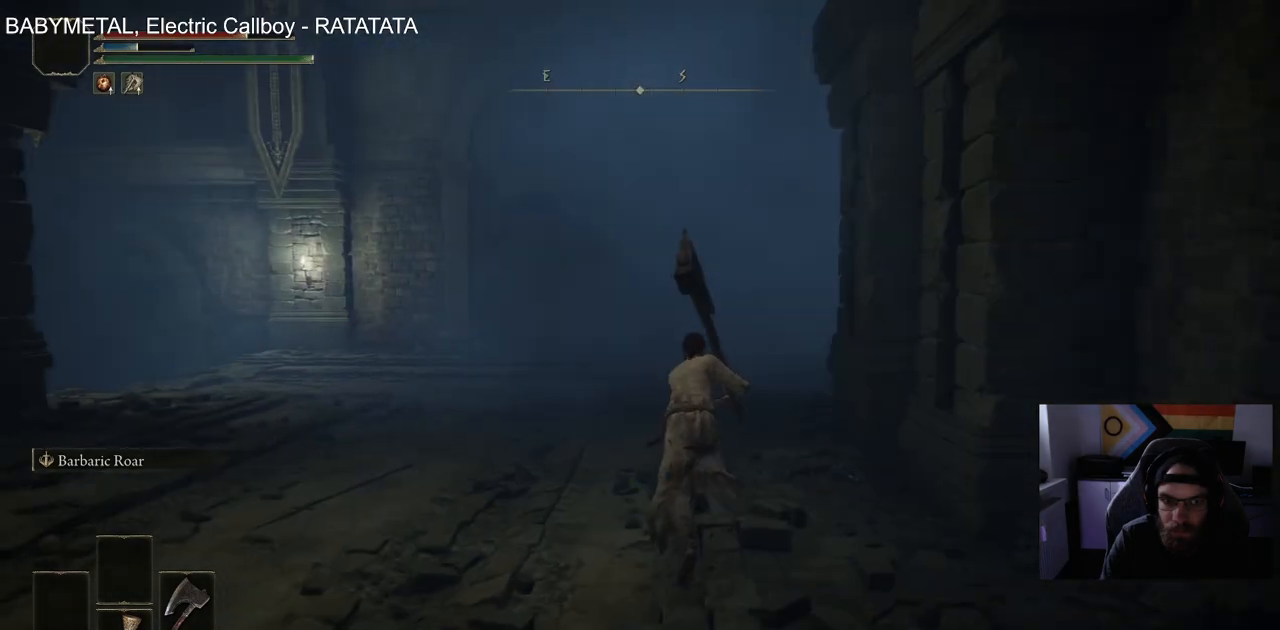
{"buttons": ["CIRCLE"], "left_stick": "up", "right_stick": "center", "events": [[367, "right_stick", "center"]]}
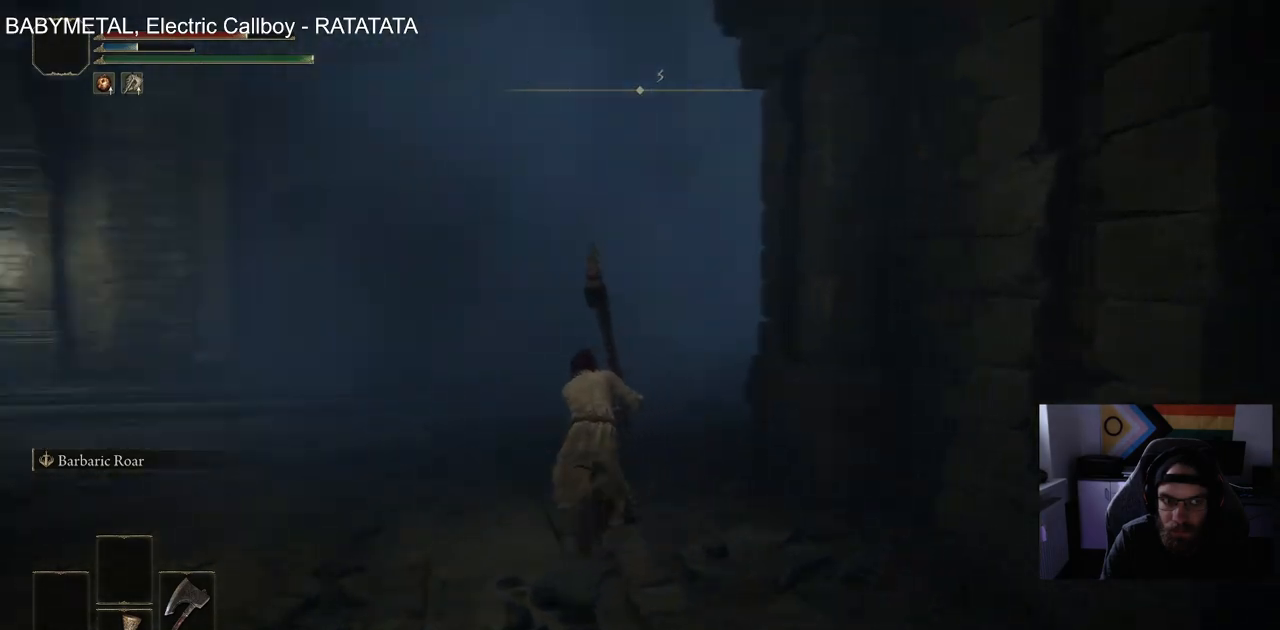
{"buttons": ["CIRCLE"], "left_stick": "up", "right_stick": "center", "events": []}
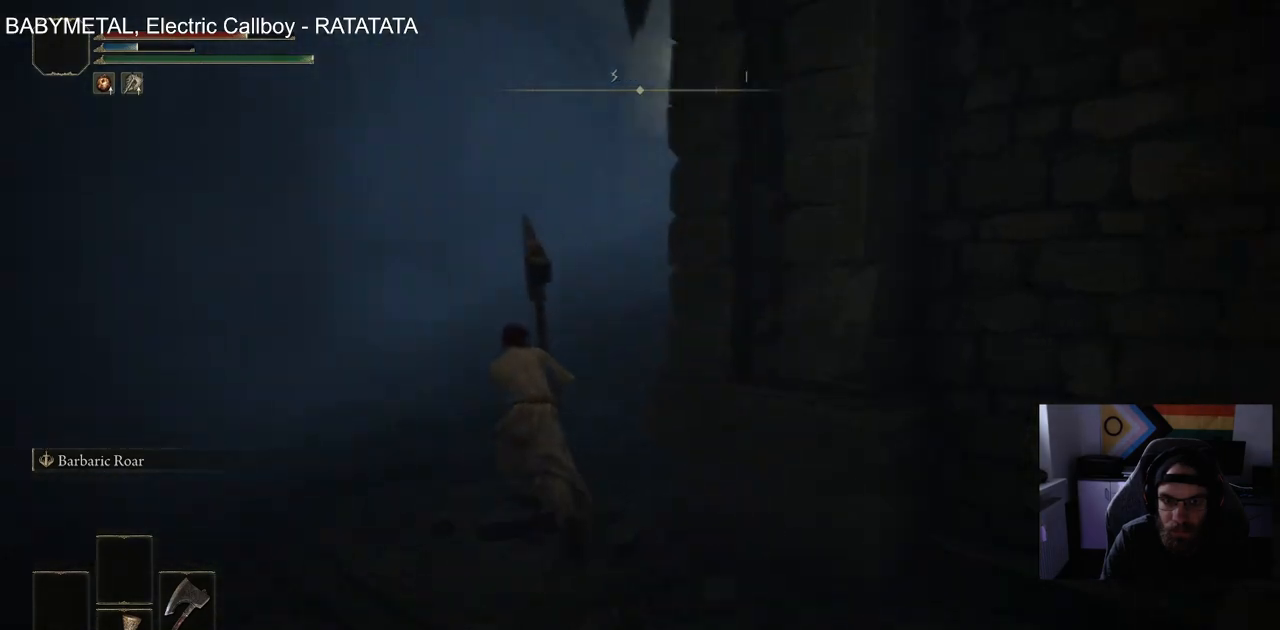
{"buttons": ["CIRCLE"], "left_stick": "up", "right_stick": "up-right", "events": [[400, "right_stick", "up-right"]]}
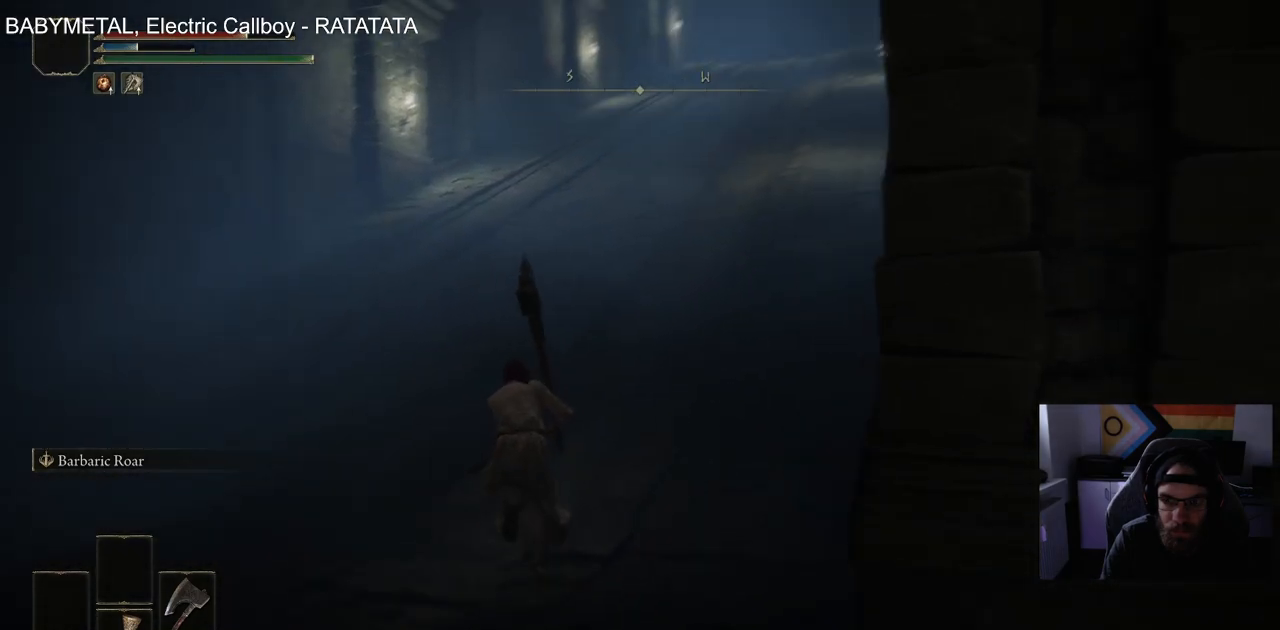
{"buttons": ["CIRCLE"], "left_stick": "up", "right_stick": "right", "events": [[167, "right_stick", "center"], [483, "right_stick", "right"]]}
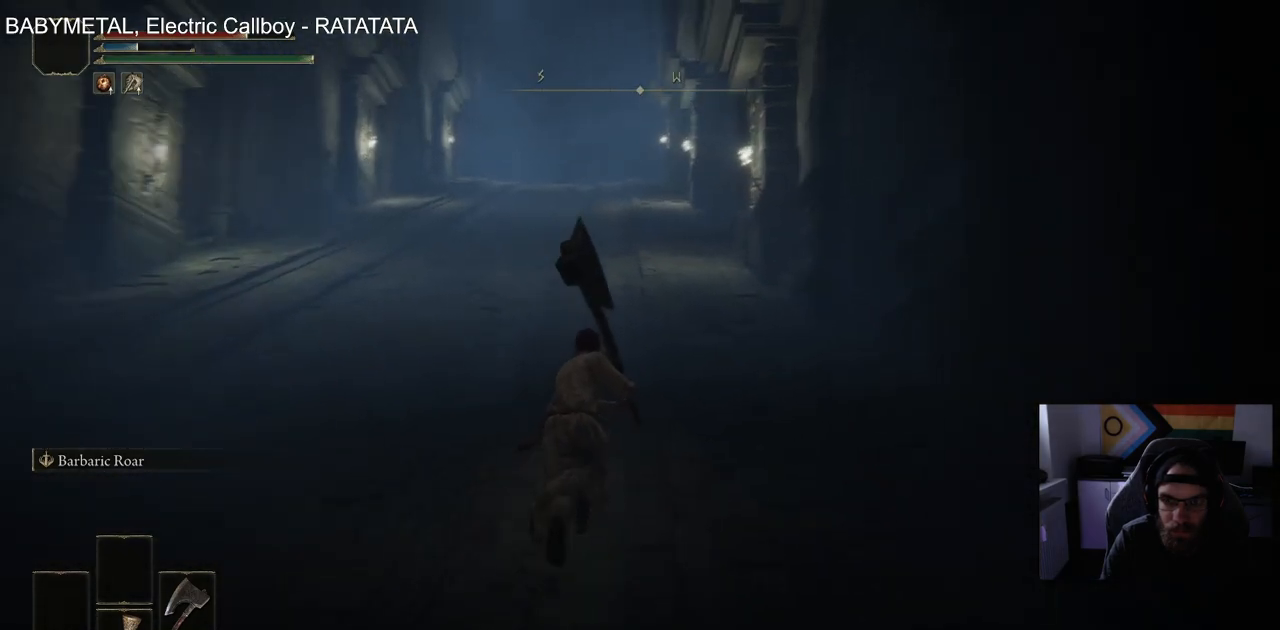
{"buttons": ["CIRCLE"], "left_stick": "up", "right_stick": "center", "events": [[117, "right_stick", "center"]]}
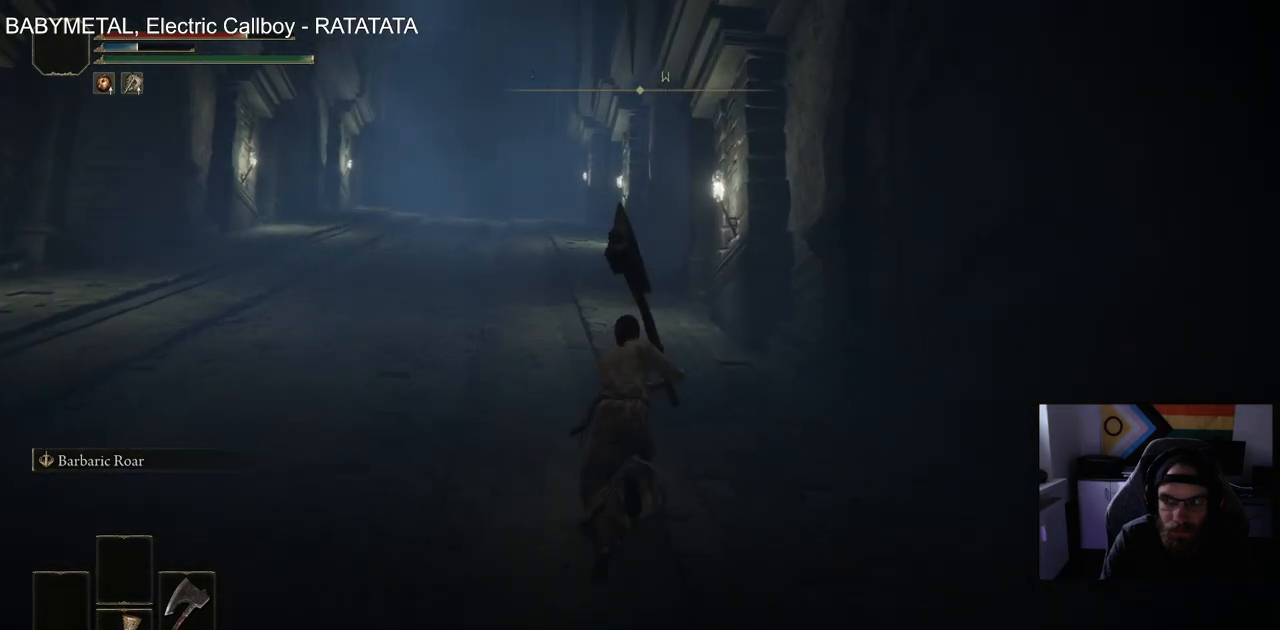
{"buttons": ["CIRCLE"], "left_stick": "up", "right_stick": "center", "events": []}
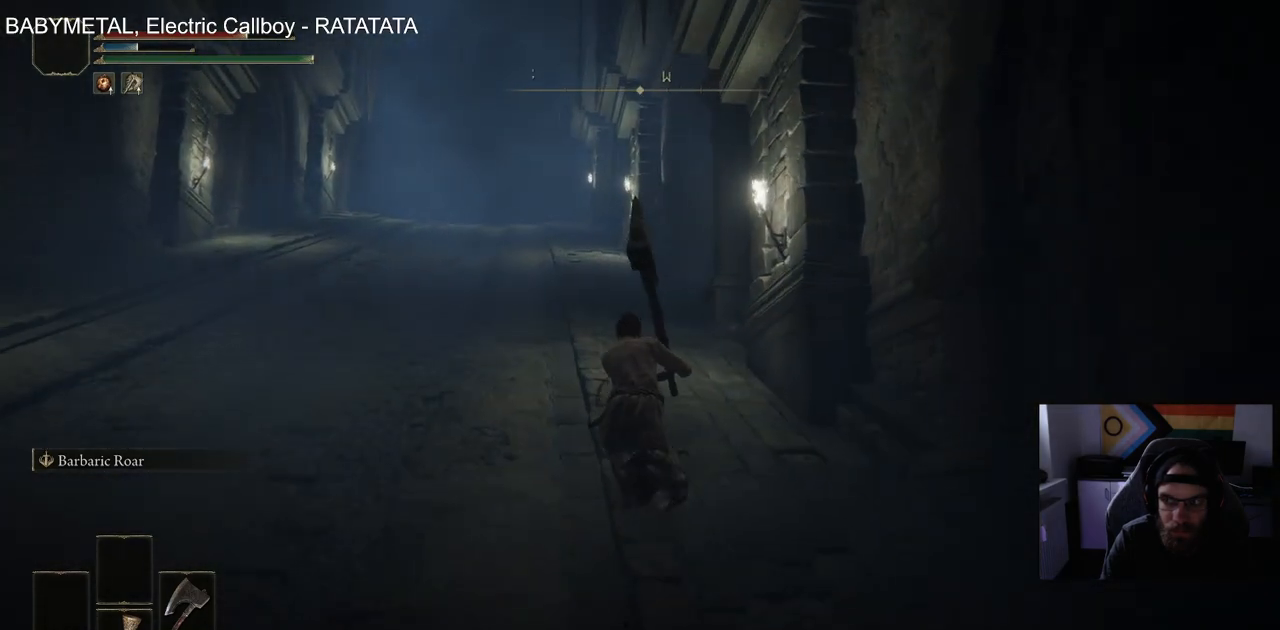
{"buttons": ["CIRCLE"], "left_stick": "up", "right_stick": "center", "events": []}
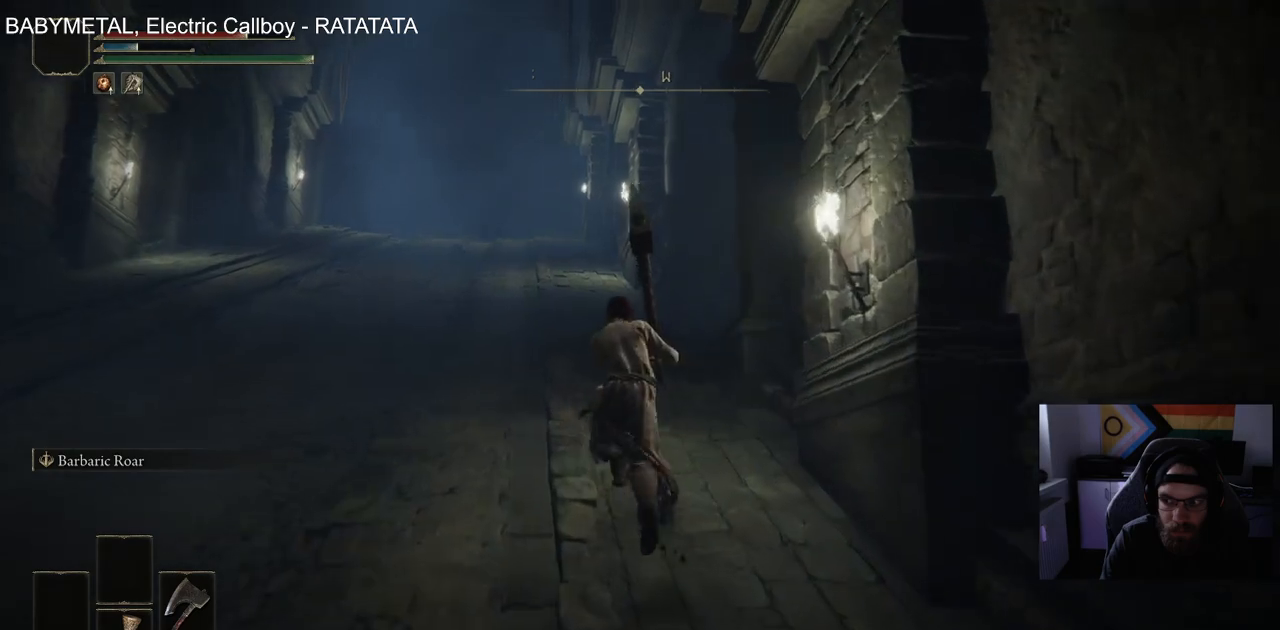
{"buttons": ["CIRCLE"], "left_stick": "up", "right_stick": "right", "events": [[50, "right_stick", "right"]]}
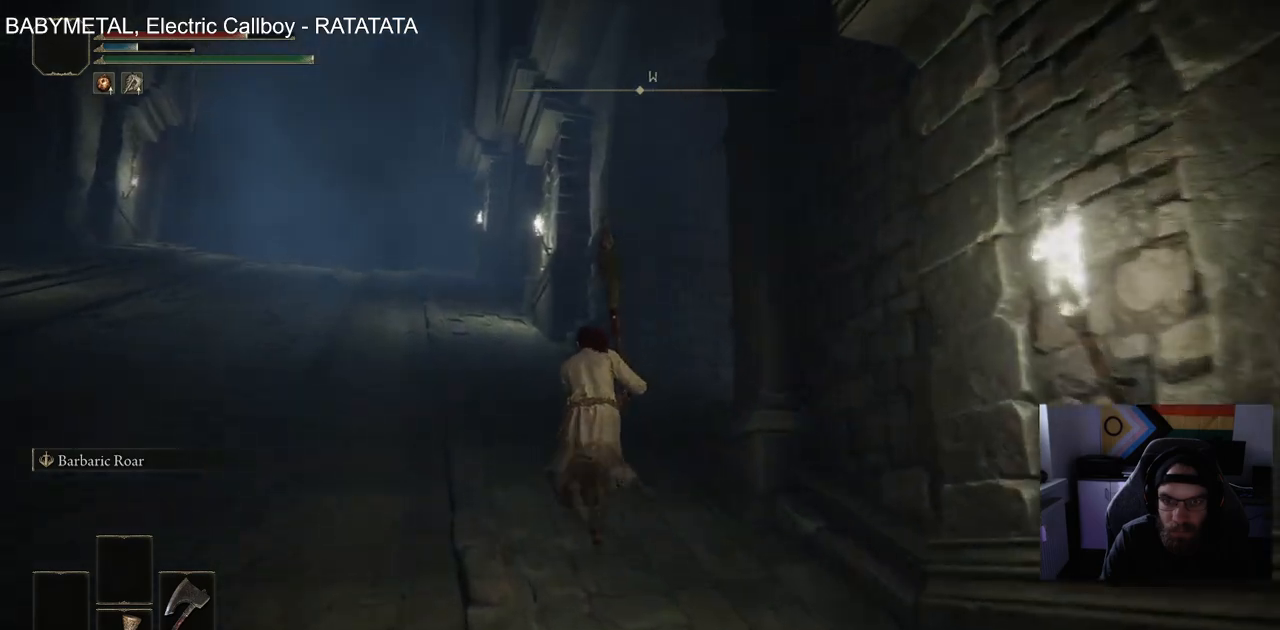
{"buttons": ["CIRCLE"], "left_stick": "up", "right_stick": "right", "events": []}
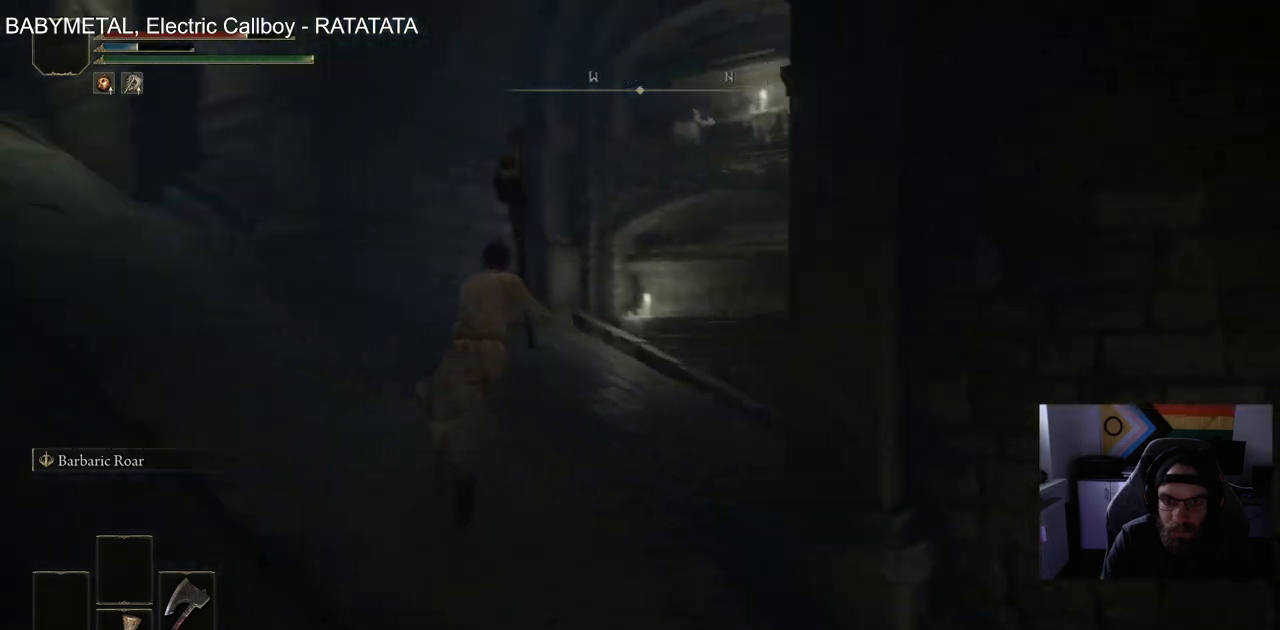
{"buttons": [], "left_stick": "up", "right_stick": "right", "events": [[133, "CIRCLE", "up"]]}
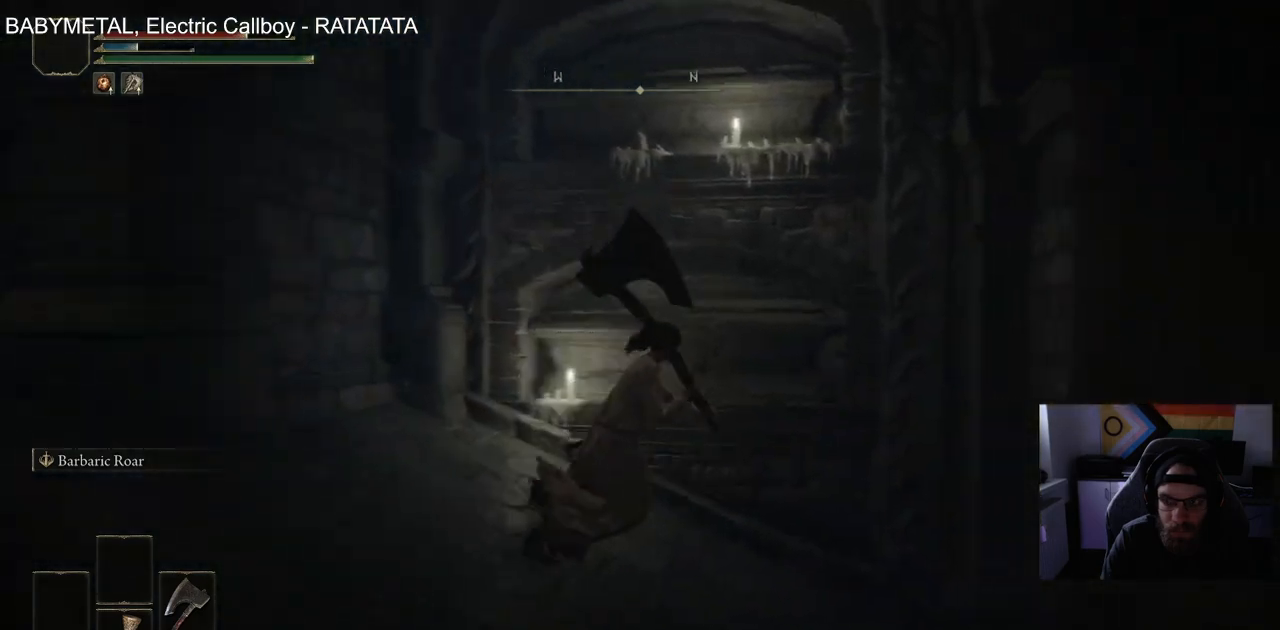
{"buttons": [], "left_stick": "up-right", "right_stick": "right", "events": [[267, "left_stick", "up-right"]]}
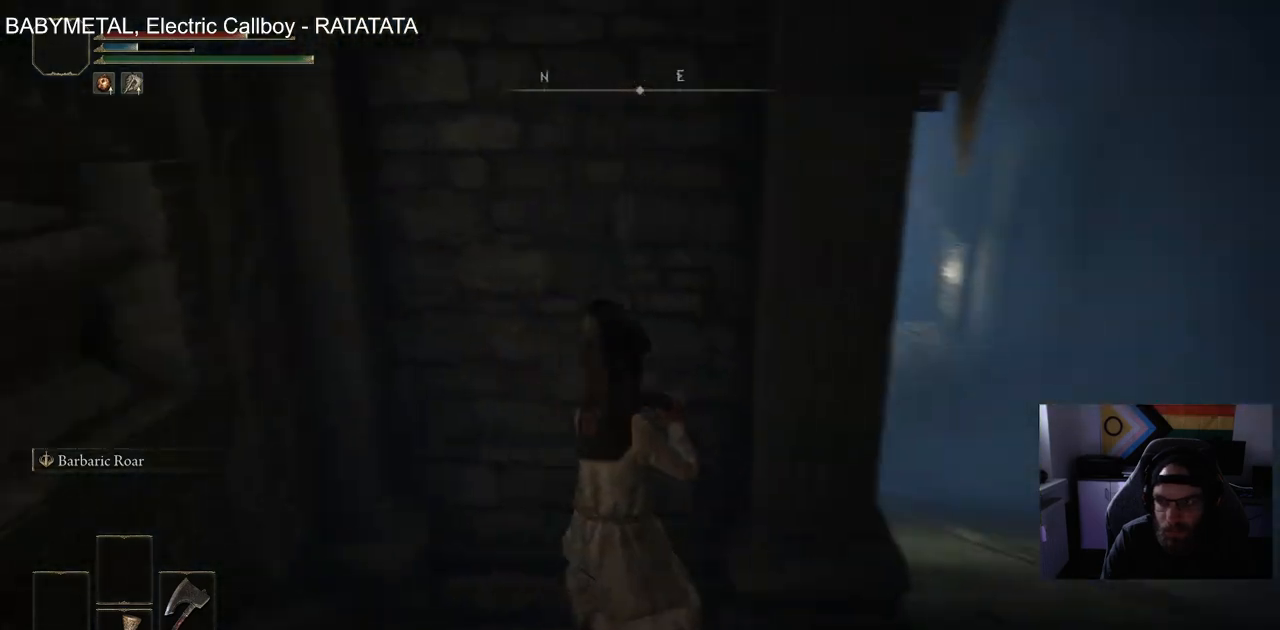
{"buttons": [], "left_stick": "up-right", "right_stick": "left", "events": [[183, "right_stick", "center"], [333, "right_stick", "left"]]}
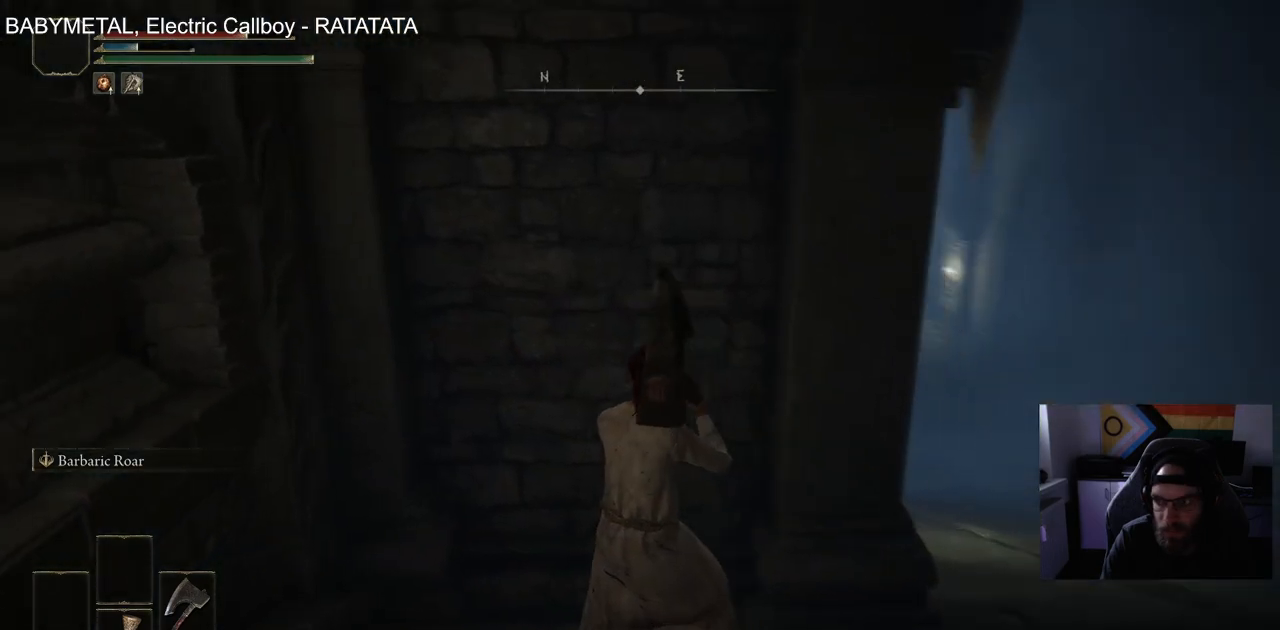
{"buttons": [], "left_stick": "up-right", "right_stick": "left", "events": []}
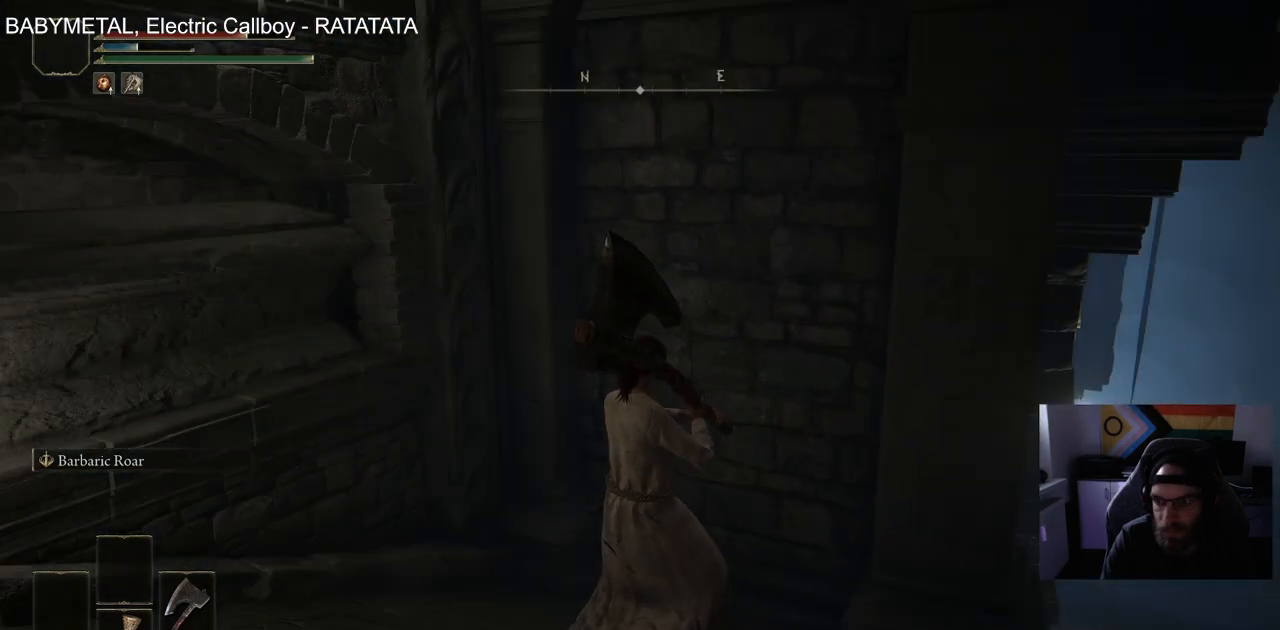
{"buttons": ["CIRCLE"], "left_stick": "down-right", "right_stick": "left", "events": [[217, "left_stick", "right"], [383, "CIRCLE", "down"], [383, "left_stick", "down-right"]]}
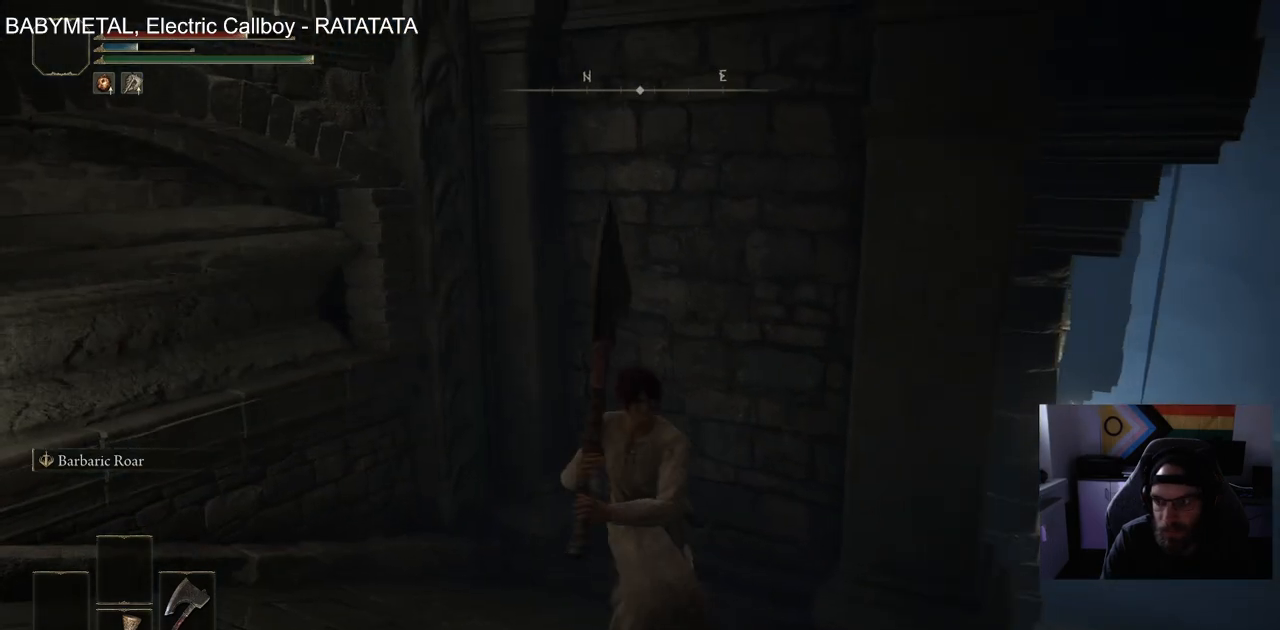
{"buttons": ["CIRCLE"], "left_stick": "down-right", "right_stick": "left", "events": []}
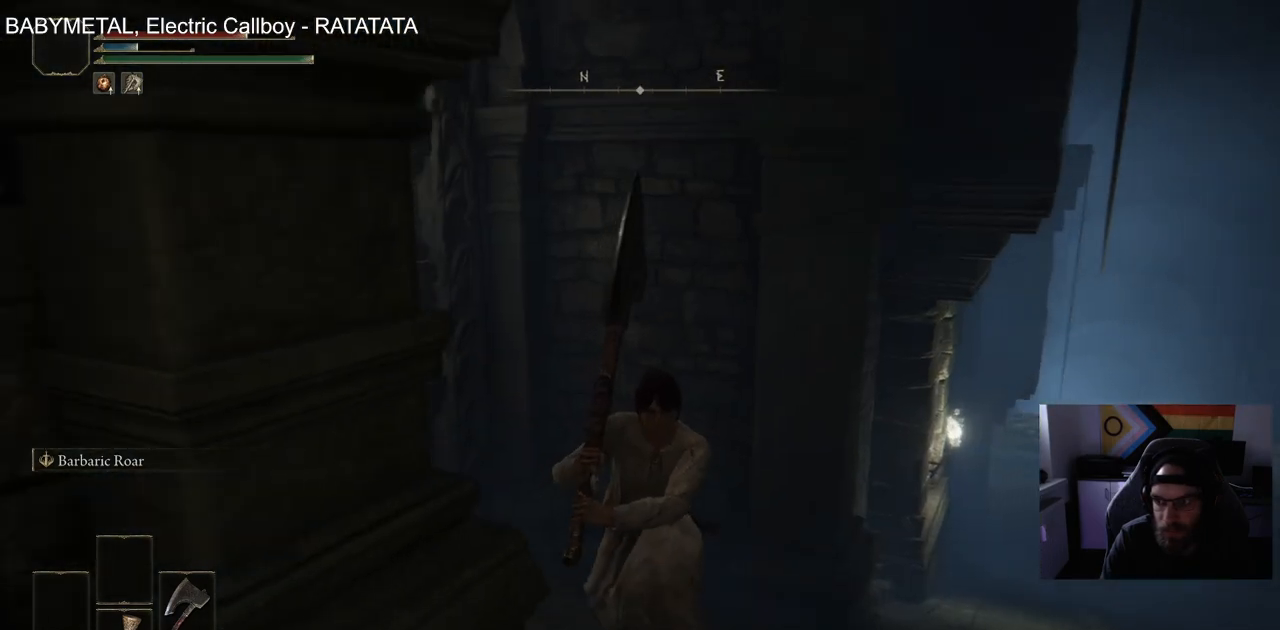
{"buttons": ["CIRCLE"], "left_stick": "down-right", "right_stick": "left", "events": []}
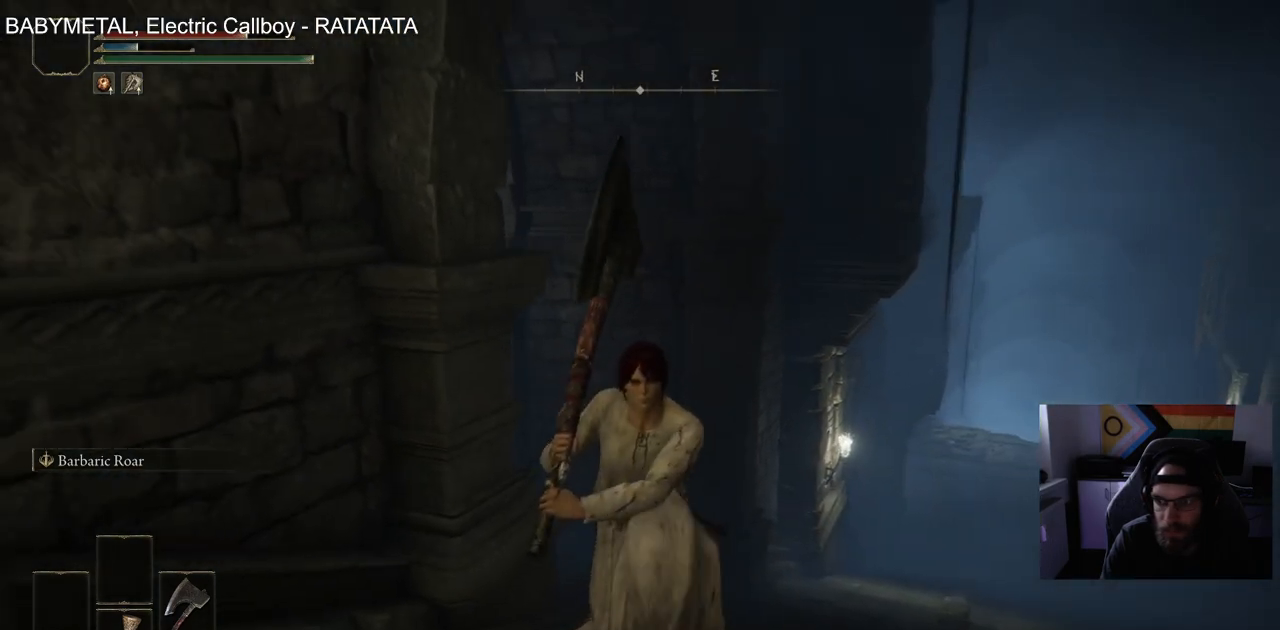
{"buttons": ["CIRCLE"], "left_stick": "down", "right_stick": "center", "events": [[233, "left_stick", "down"], [233, "right_stick", "center"]]}
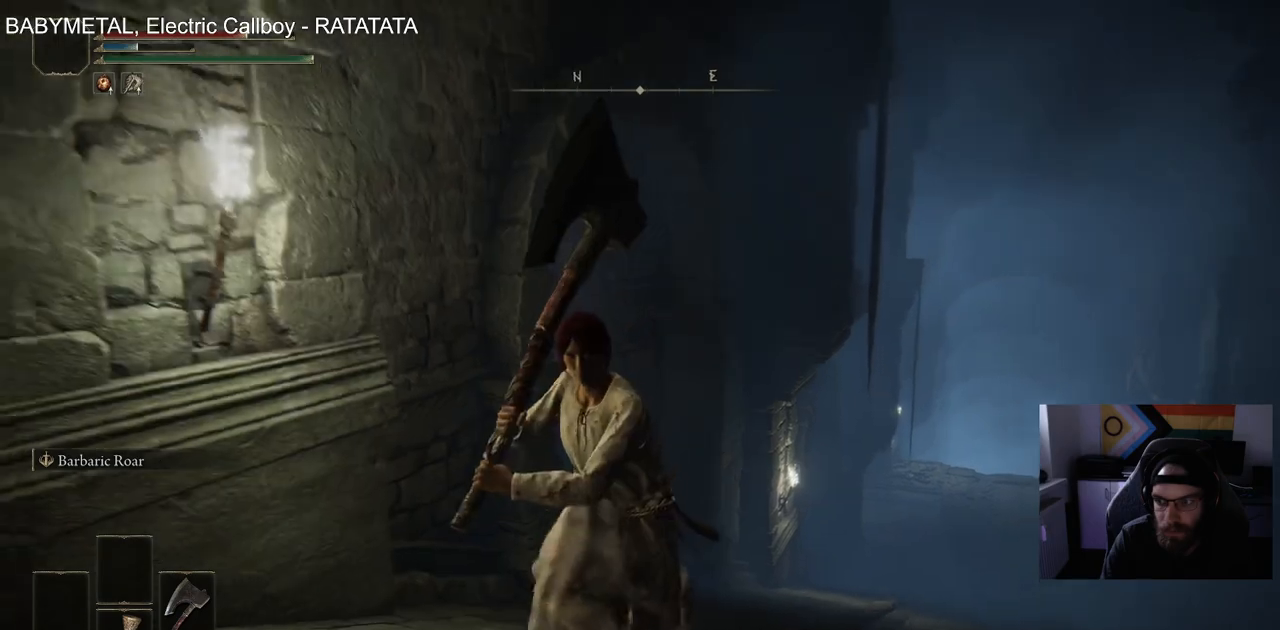
{"buttons": ["CIRCLE"], "left_stick": "down-left", "right_stick": "down-left", "events": [[300, "right_stick", "down-left"], [483, "left_stick", "down-left"]]}
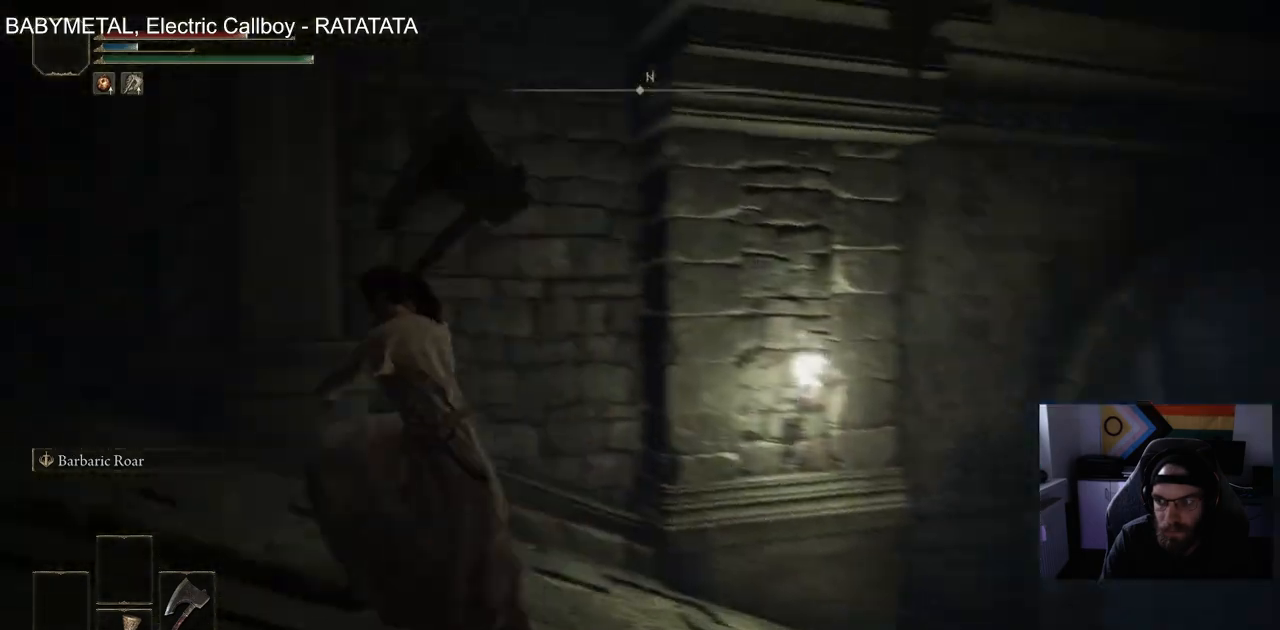
{"buttons": ["CIRCLE"], "left_stick": "up-left", "right_stick": "left", "events": [[217, "right_stick", "left"], [300, "left_stick", "up-left"]]}
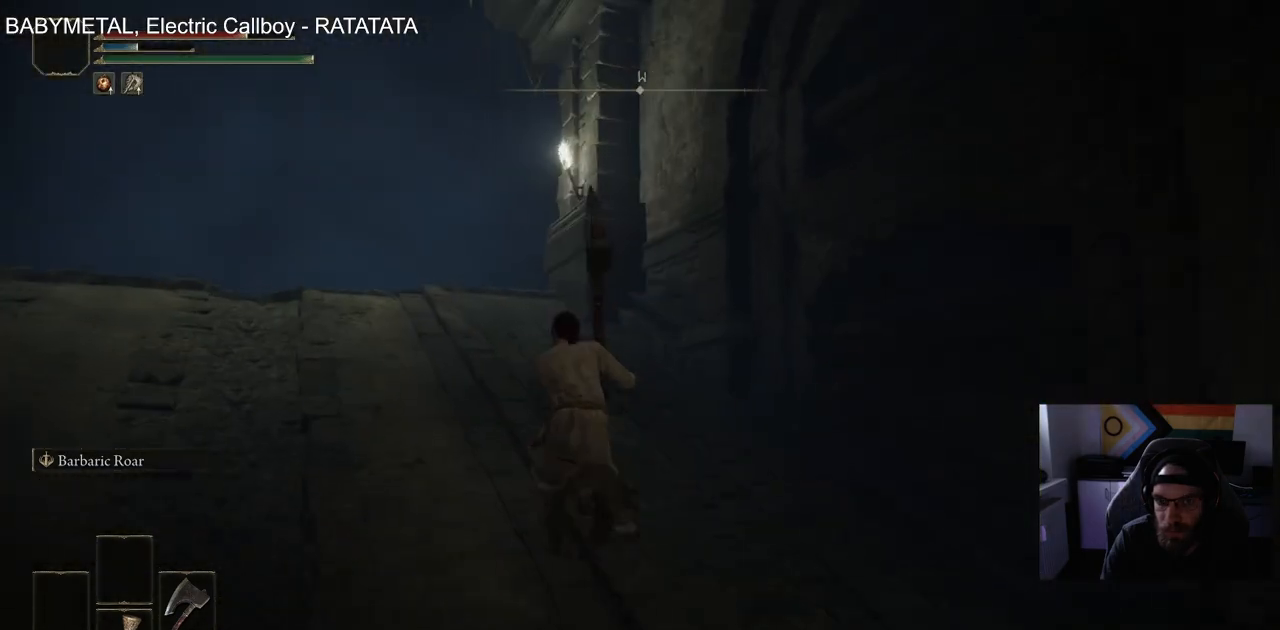
{"buttons": ["CIRCLE"], "left_stick": "up", "right_stick": "down-left", "events": [[383, "right_stick", "down-left"], [433, "left_stick", "up"]]}
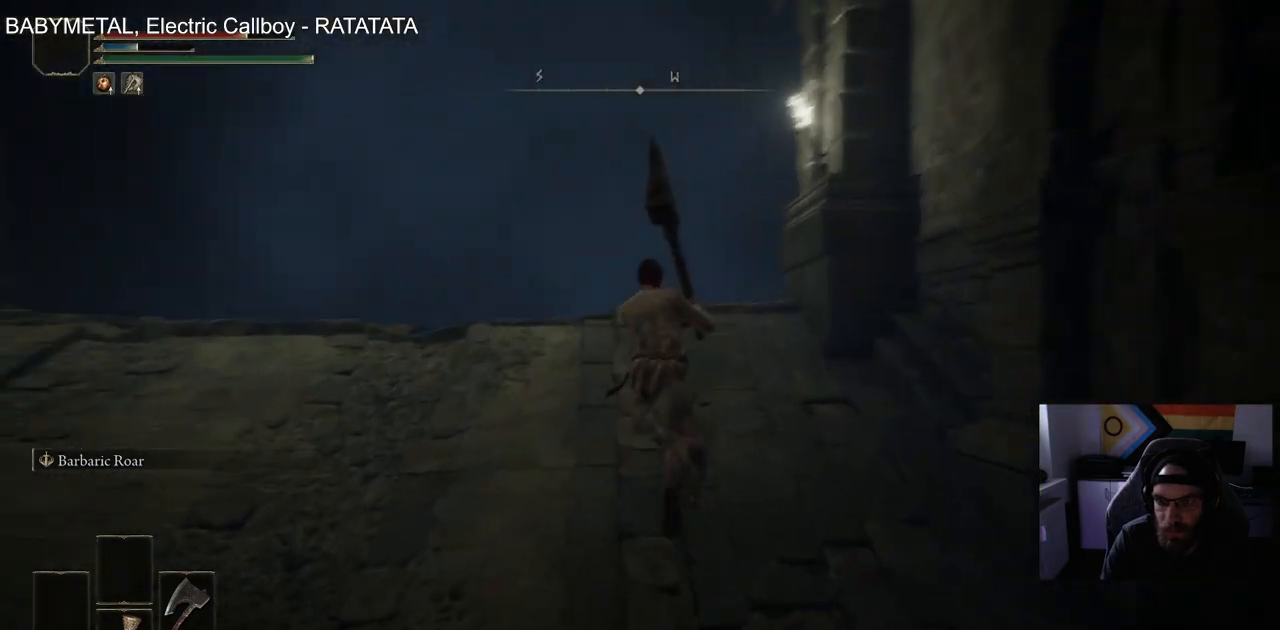
{"buttons": ["CIRCLE"], "left_stick": "up", "right_stick": "left", "events": [[200, "right_stick", "left"]]}